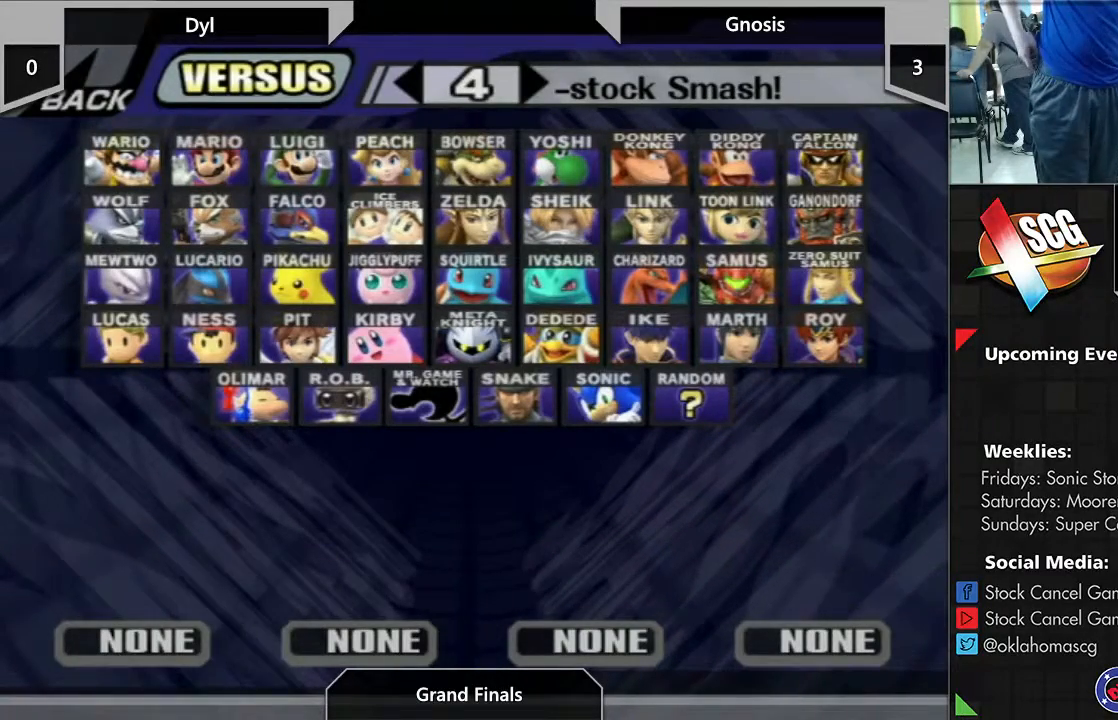
Gameplay with a controller (Nintendo layout); each line is a JSON object with the inputs held at the frame after it. "events" lists button and stick changes between this image and that frame as [ms after this image, input, new state], when the widget could be followed in between. Not read: L2 L3 R2 R3.
{"buttons": [], "left_stick": "down-left", "right_stick": "center", "events": []}
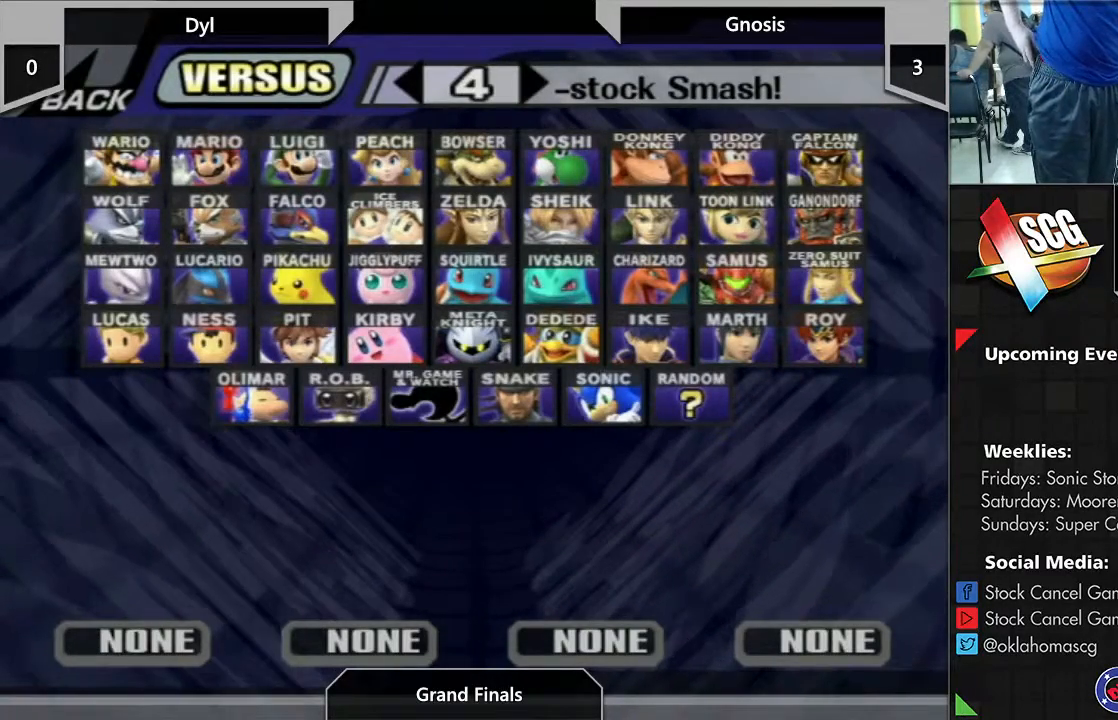
{"buttons": [], "left_stick": "down-left", "right_stick": "center", "events": []}
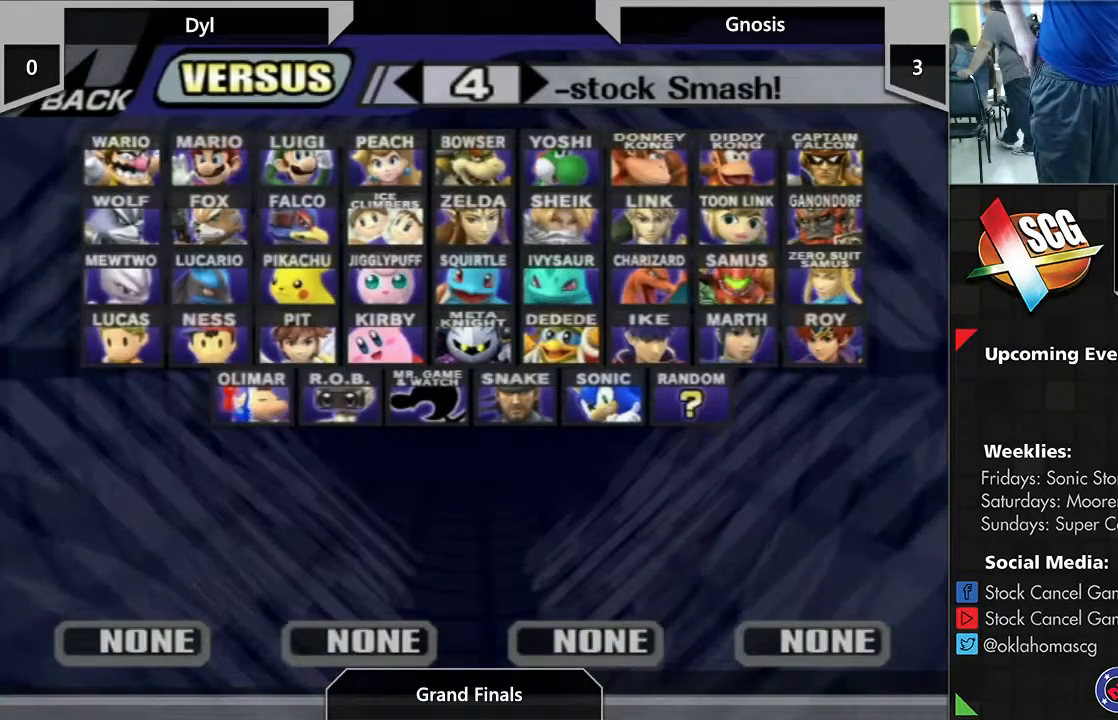
{"buttons": [], "left_stick": "down-left", "right_stick": "center", "events": []}
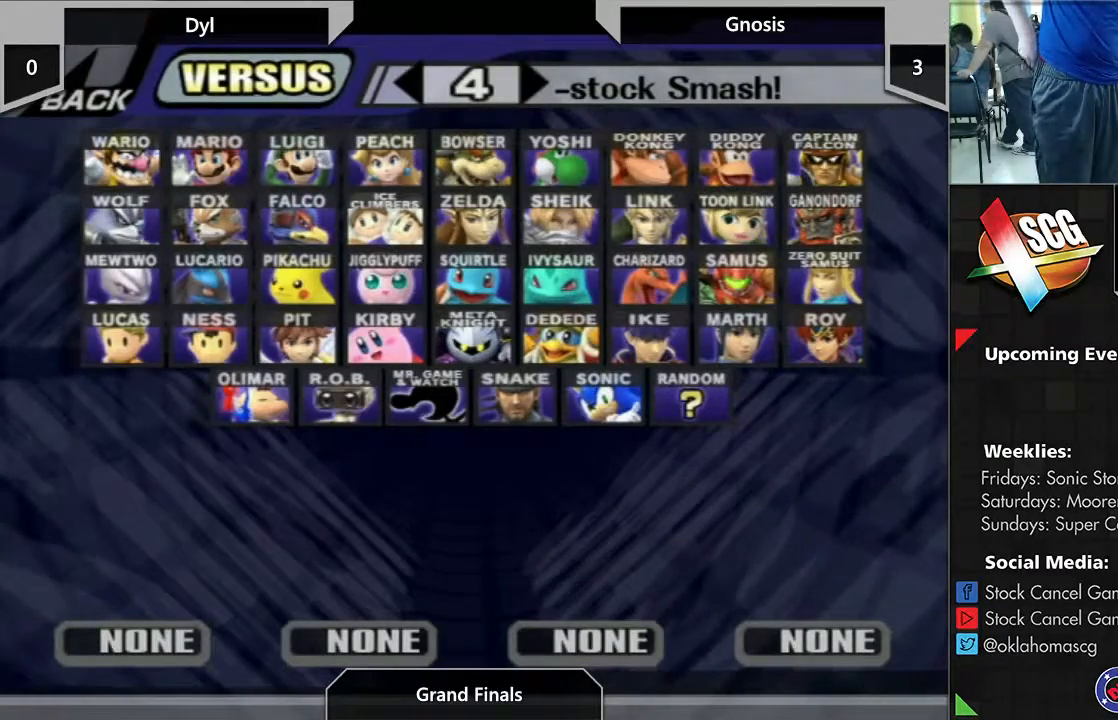
{"buttons": [], "left_stick": "down-left", "right_stick": "center", "events": []}
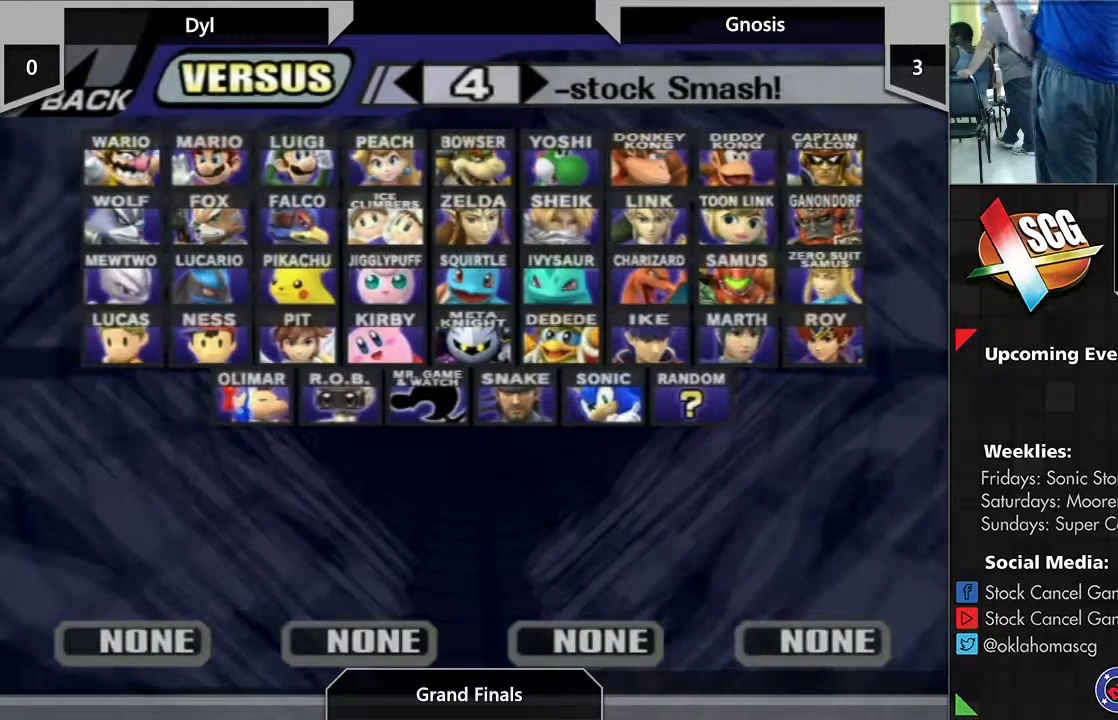
{"buttons": [], "left_stick": "down-left", "right_stick": "center", "events": []}
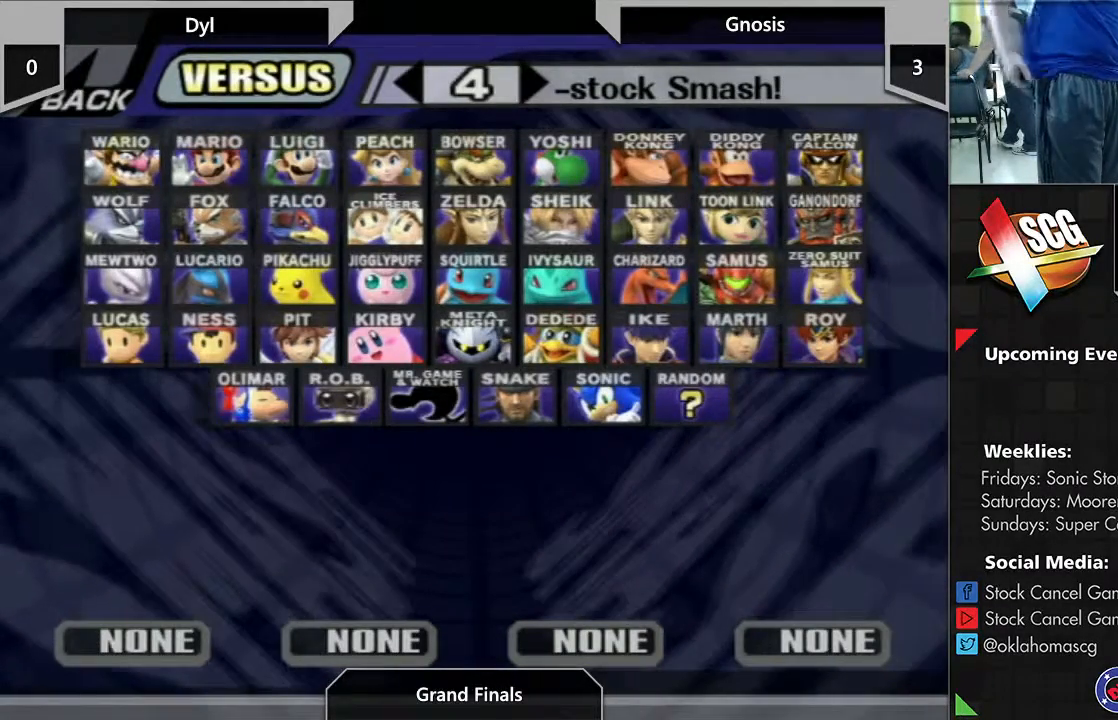
{"buttons": [], "left_stick": "down-left", "right_stick": "center", "events": []}
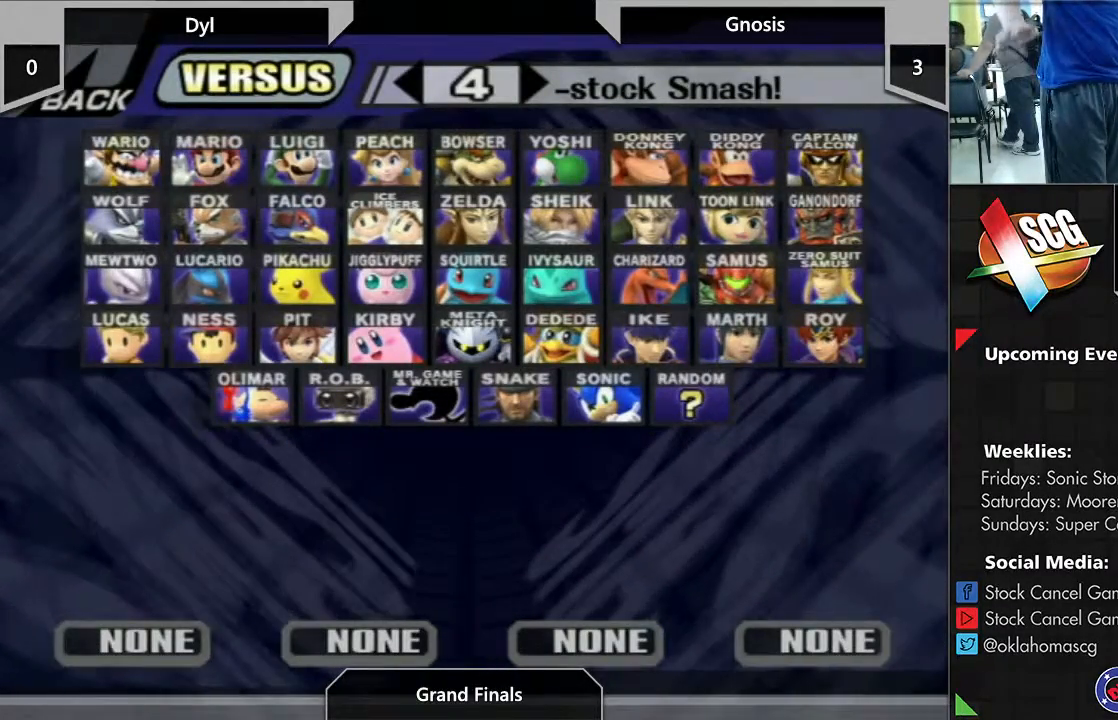
{"buttons": [], "left_stick": "down-left", "right_stick": "center", "events": []}
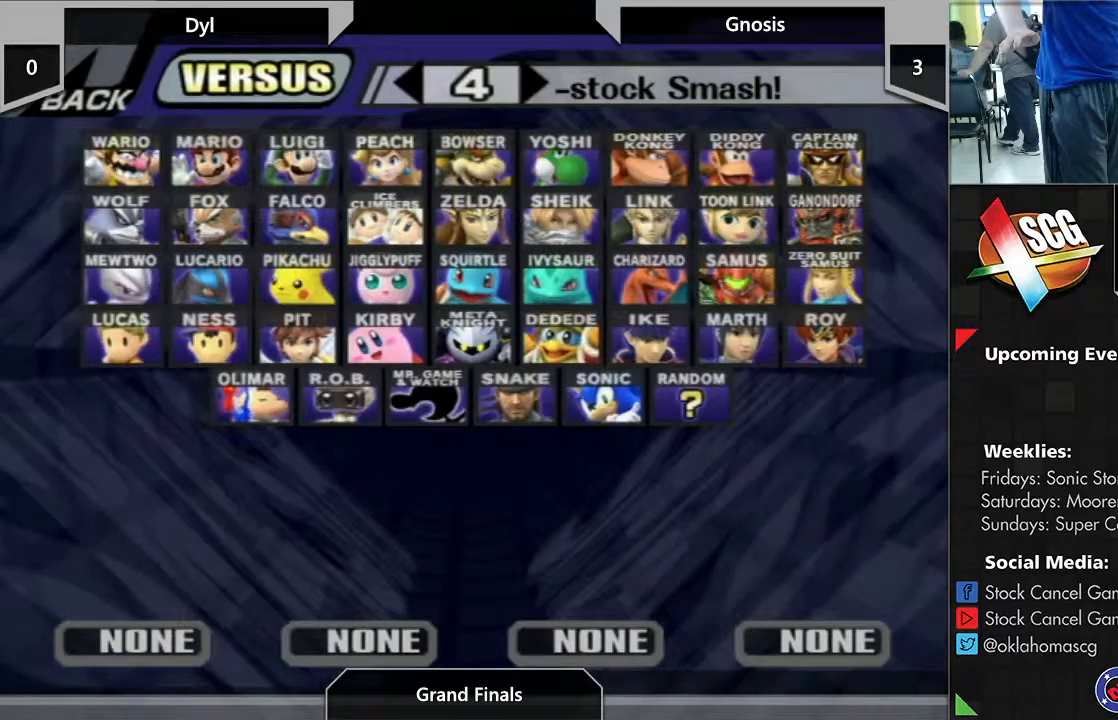
{"buttons": [], "left_stick": "down-left", "right_stick": "center", "events": []}
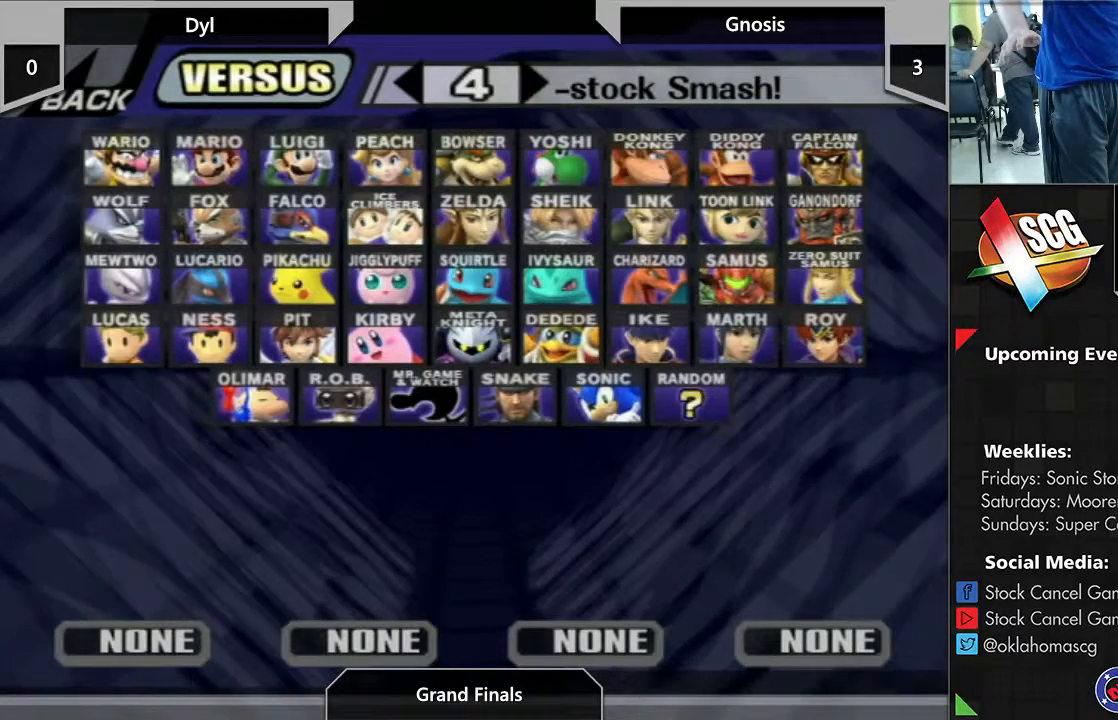
{"buttons": [], "left_stick": "down-left", "right_stick": "center", "events": []}
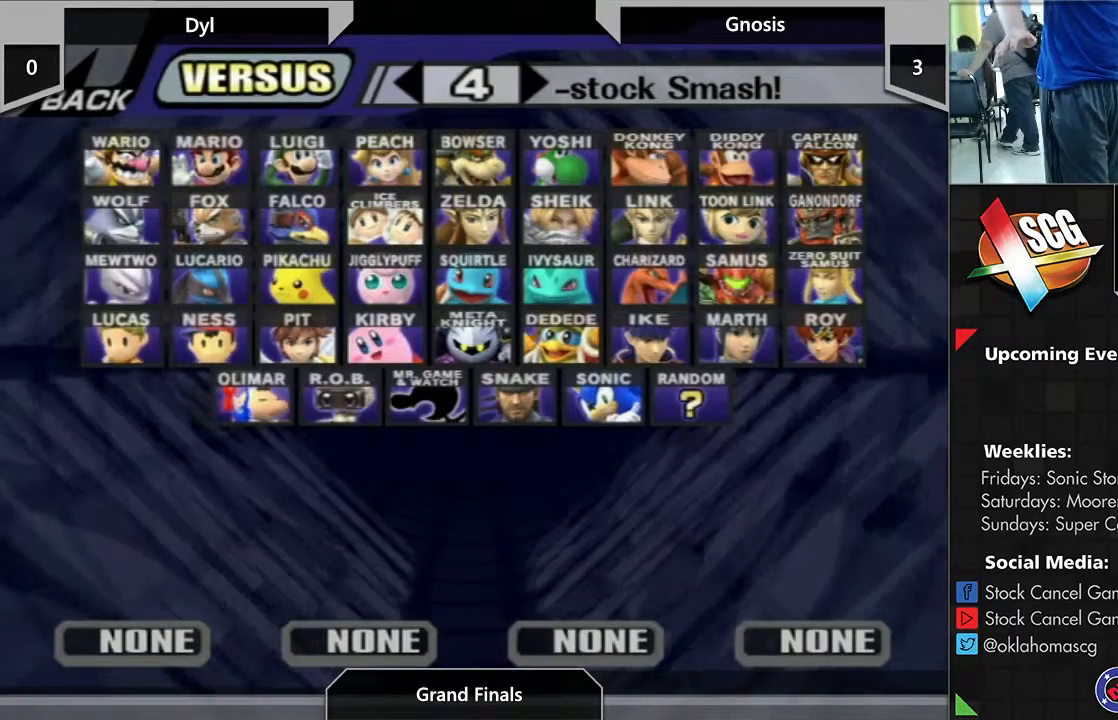
{"buttons": [], "left_stick": "down-left", "right_stick": "center", "events": []}
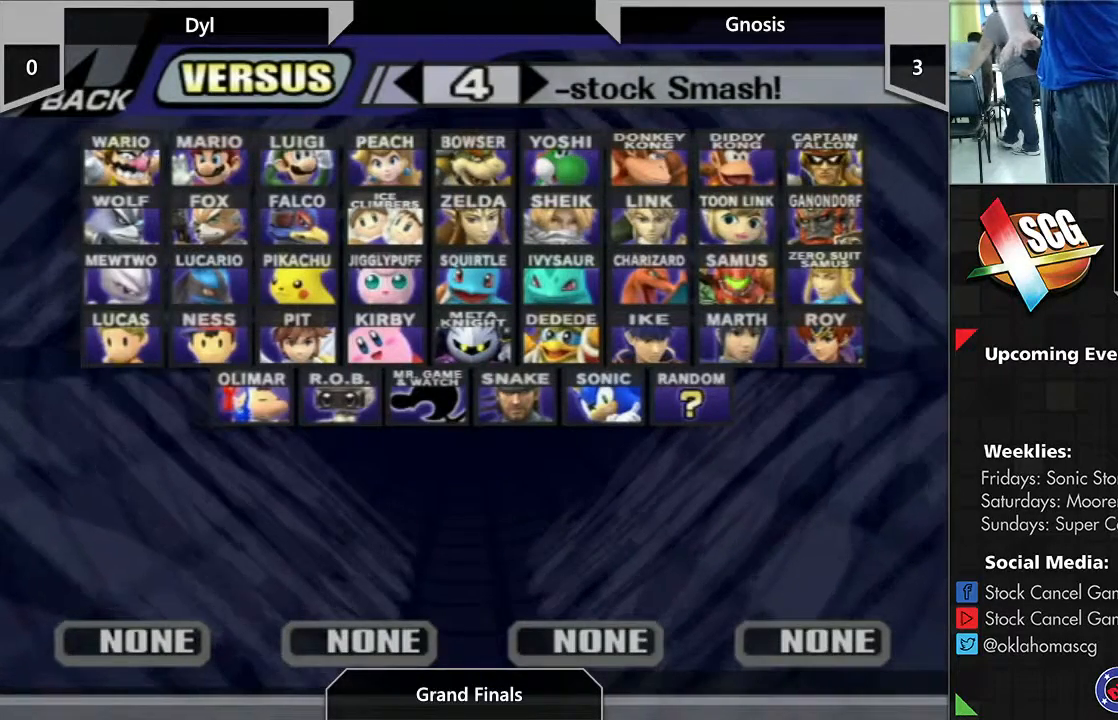
{"buttons": [], "left_stick": "down-left", "right_stick": "center", "events": []}
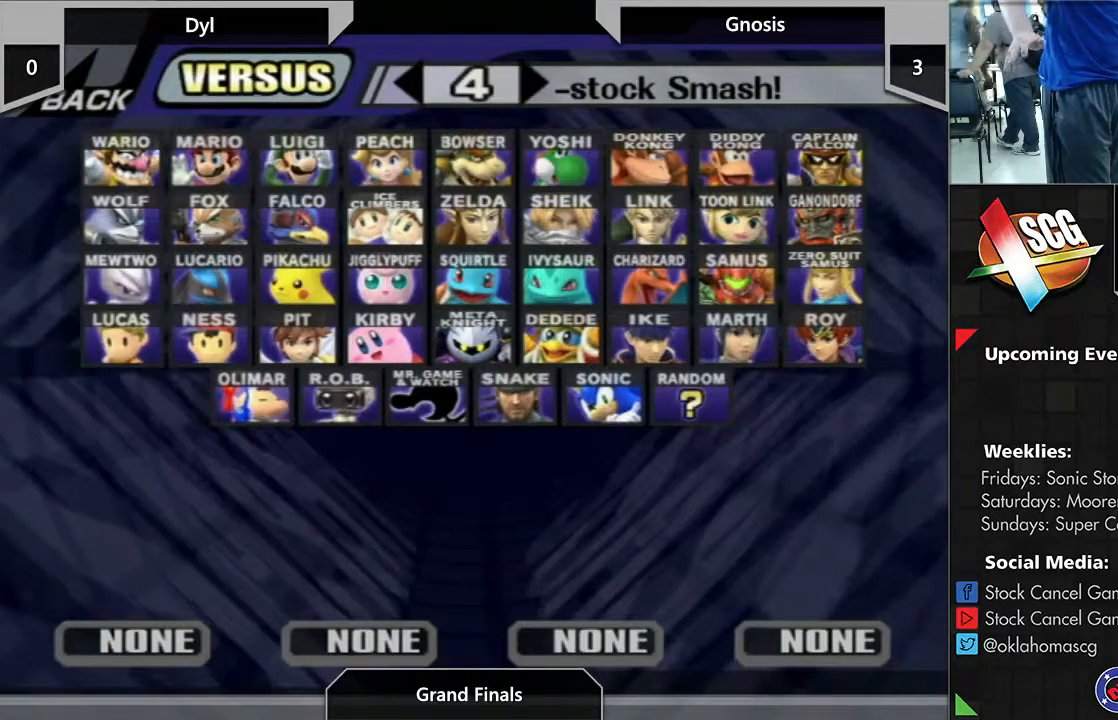
{"buttons": [], "left_stick": "down-left", "right_stick": "center", "events": []}
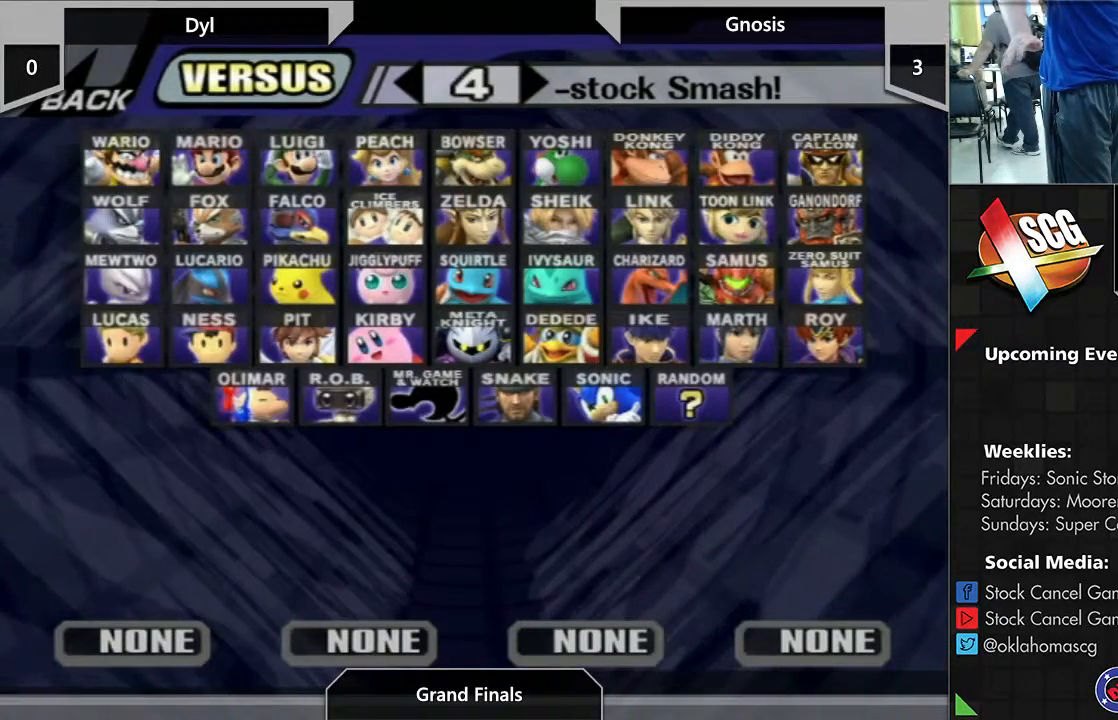
{"buttons": [], "left_stick": "down-left", "right_stick": "center", "events": []}
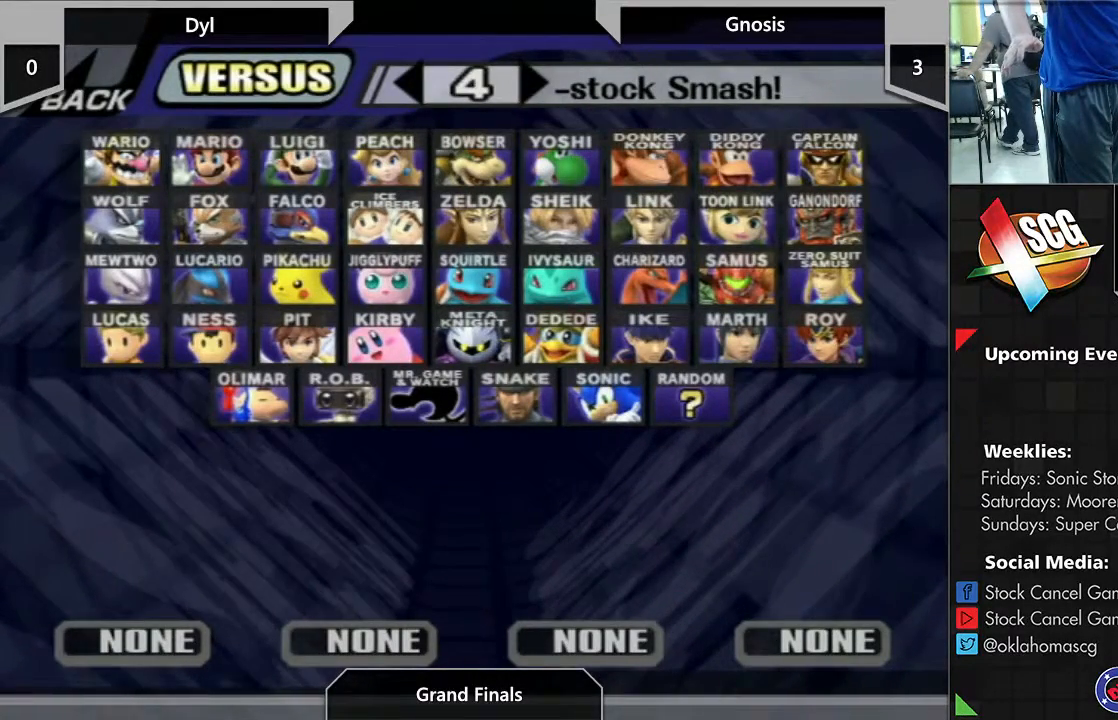
{"buttons": [], "left_stick": "down-left", "right_stick": "center", "events": []}
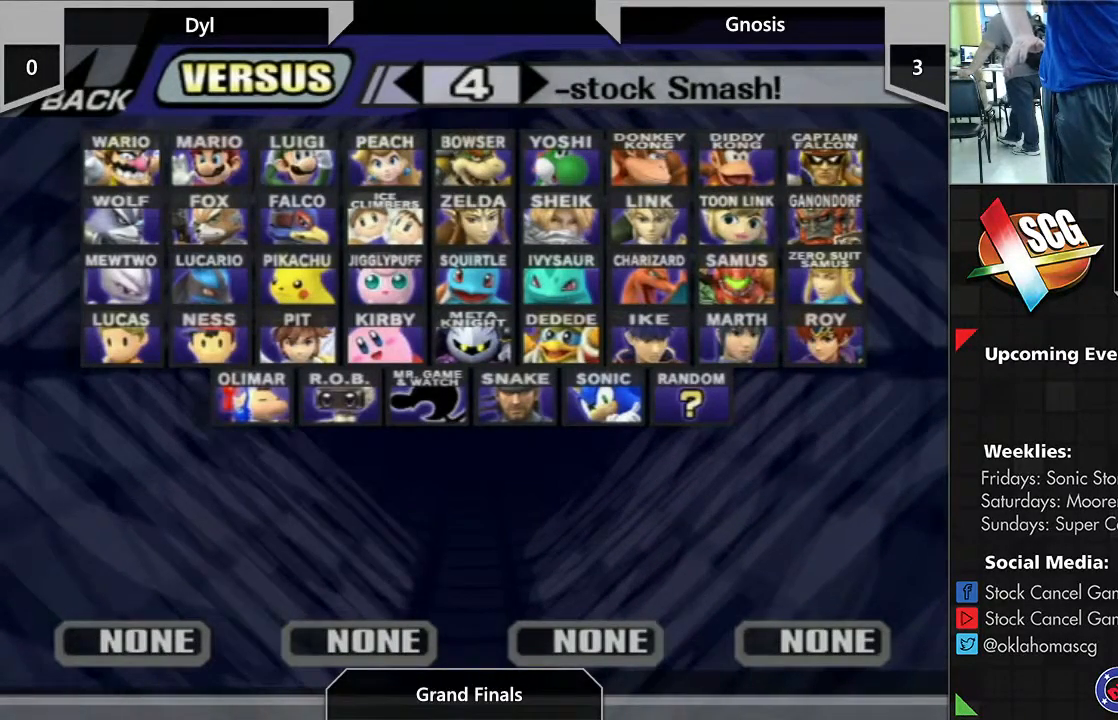
{"buttons": [], "left_stick": "down-left", "right_stick": "center", "events": []}
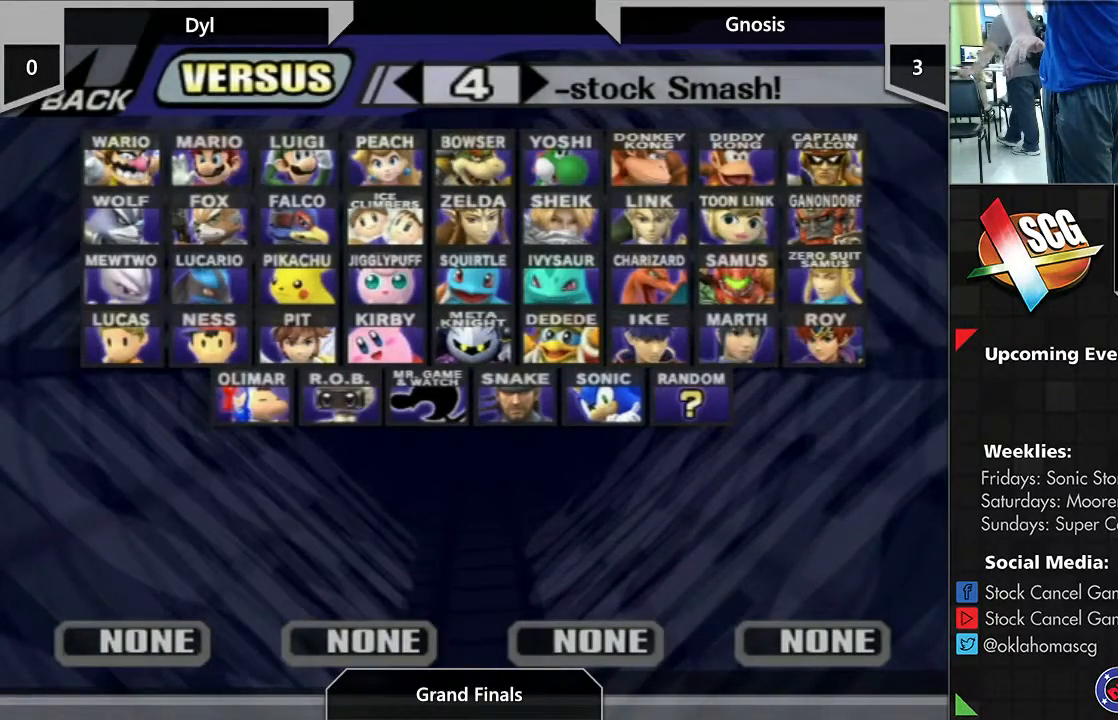
{"buttons": [], "left_stick": "down-left", "right_stick": "center", "events": []}
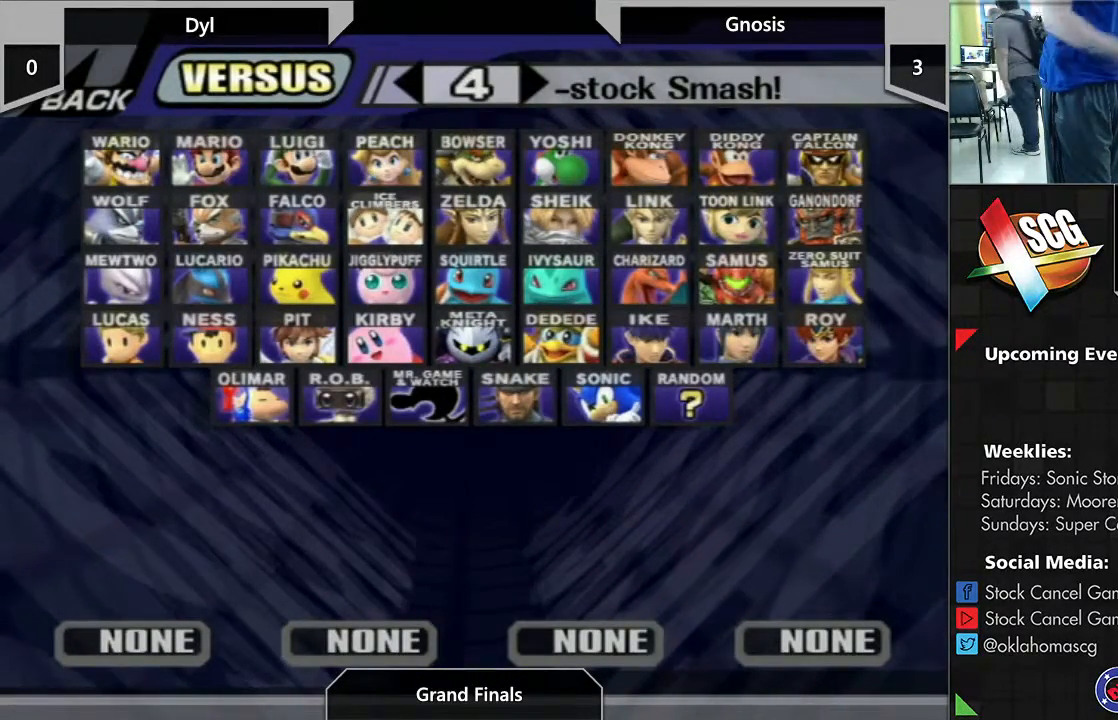
{"buttons": [], "left_stick": "down-left", "right_stick": "center", "events": []}
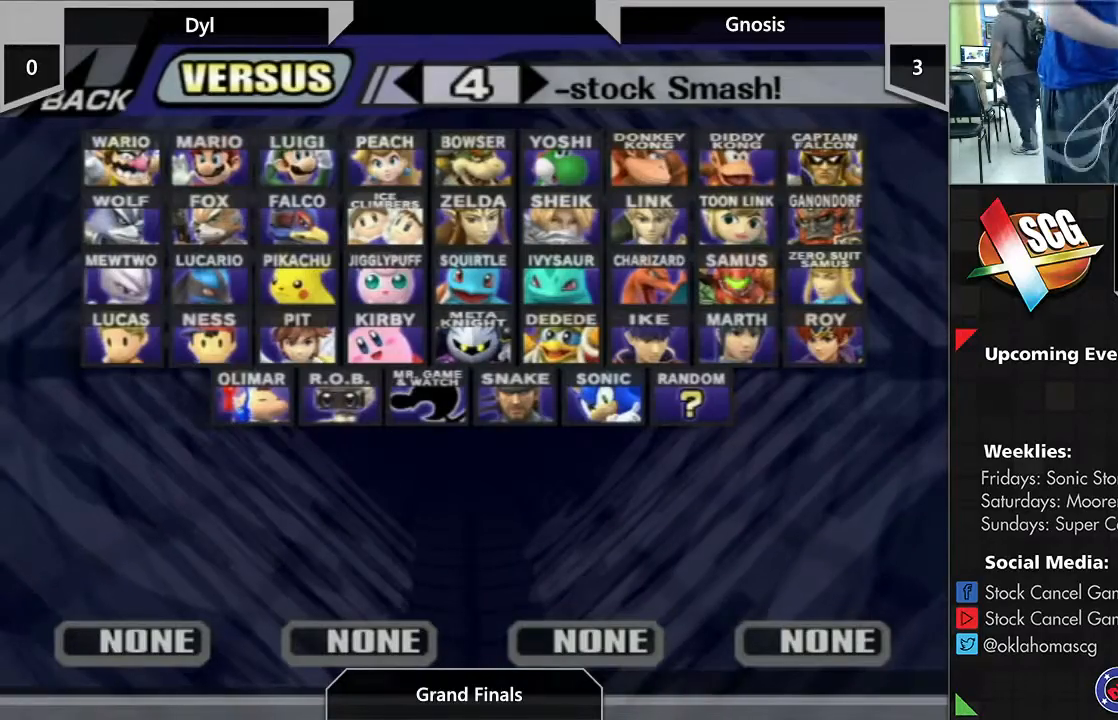
{"buttons": [], "left_stick": "down-left", "right_stick": "center", "events": []}
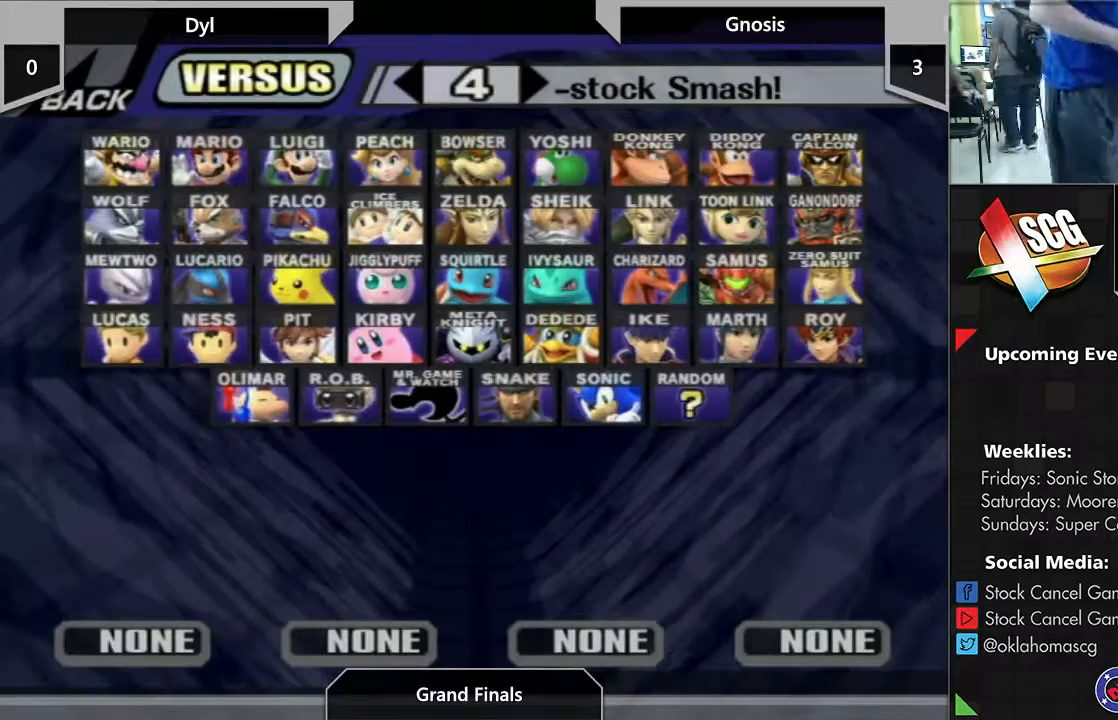
{"buttons": [], "left_stick": "down-left", "right_stick": "center", "events": []}
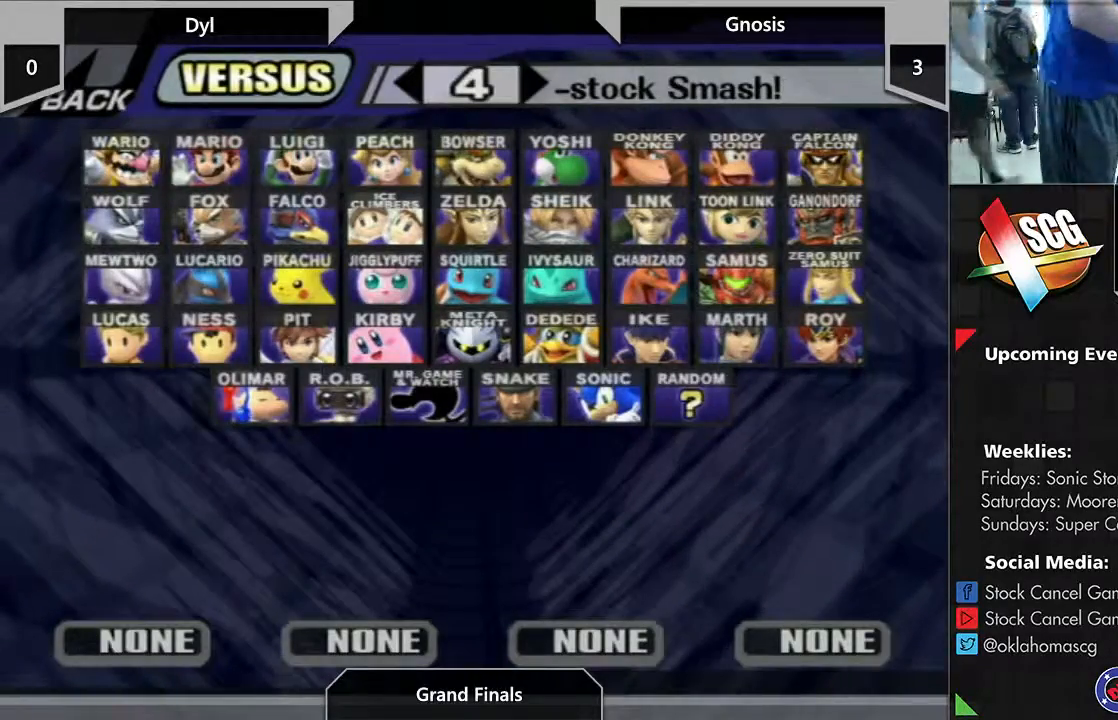
{"buttons": [], "left_stick": "down-left", "right_stick": "center", "events": []}